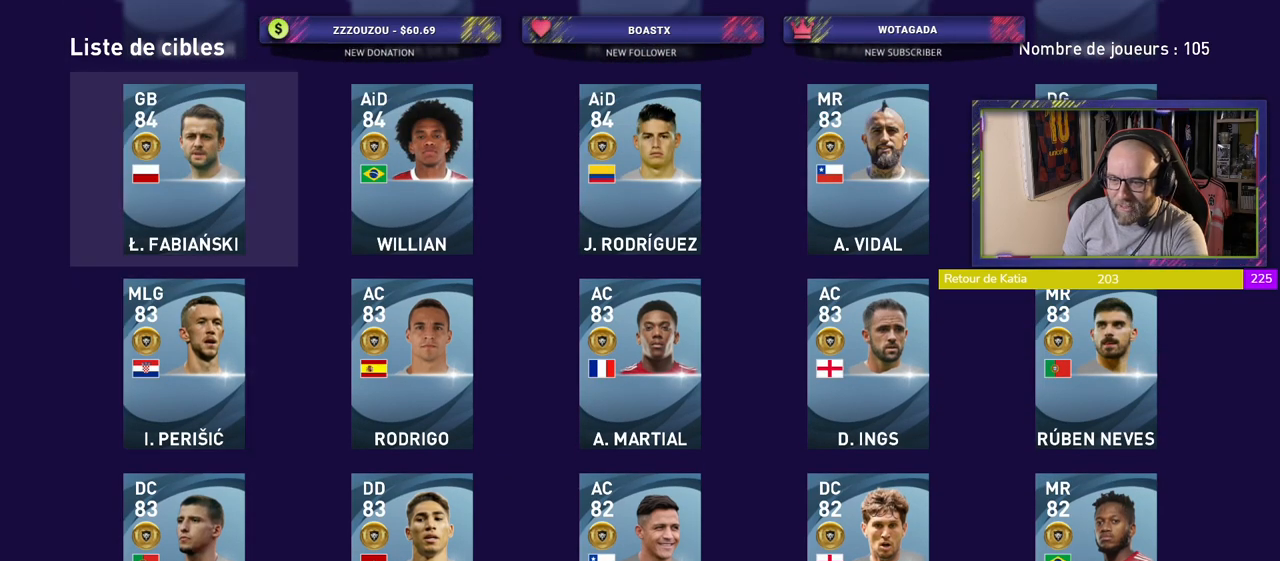
Gameplay with a controller (PlayStation layout); each line is a JSON object with the inputs held at the frame after it. "events" lists button and stick changes between this image and that frame as [ms after this image, input, new state], when the widget could be followed in between. Not read: right_stick.
{"buttons": [], "left_stick": "center", "events": [[140, "CIRCLE", "down"], [220, "CIRCLE", "up"], [300, "CIRCLE", "down"], [420, "CIRCLE", "up"]]}
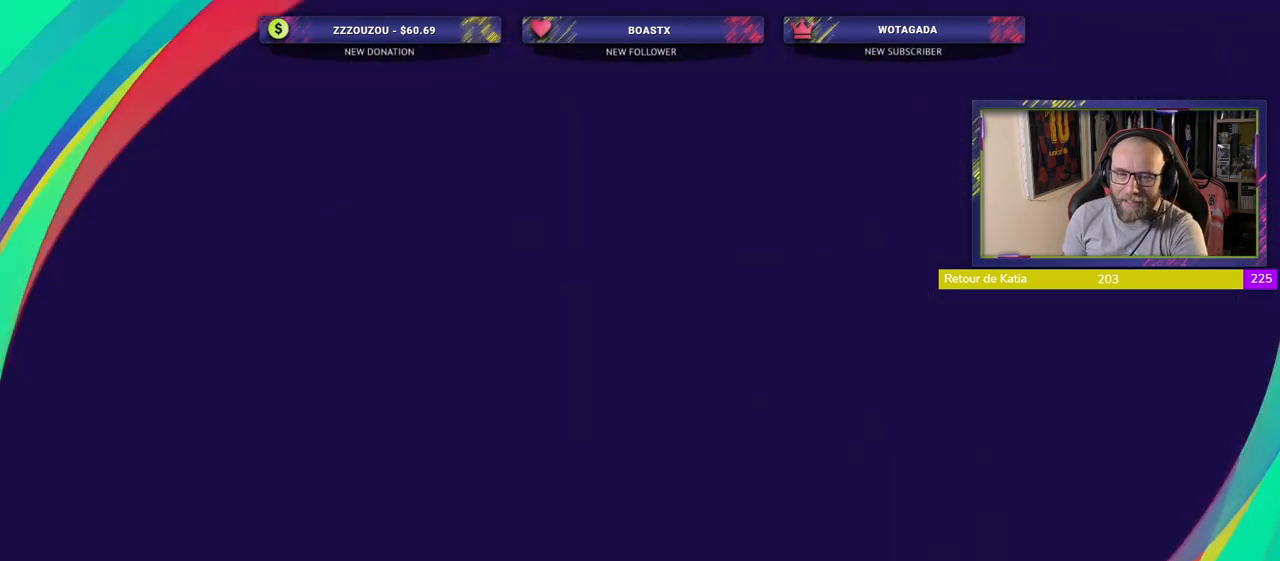
{"buttons": [], "left_stick": "center", "events": []}
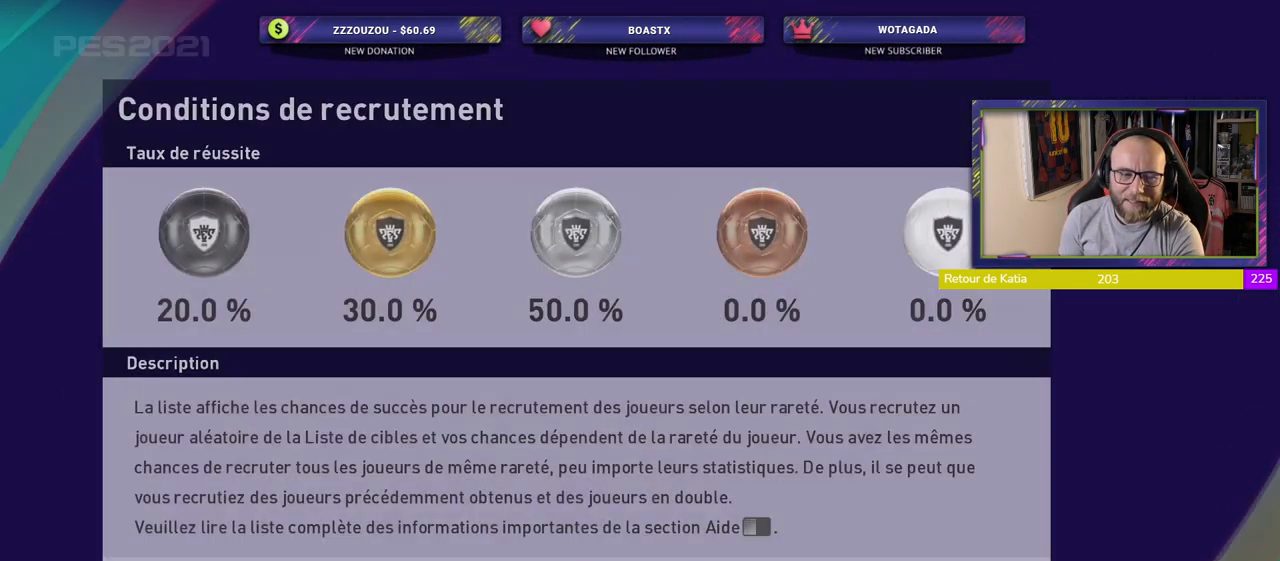
{"buttons": ["CIRCLE"], "left_stick": "center", "events": [[440, "CIRCLE", "down"]]}
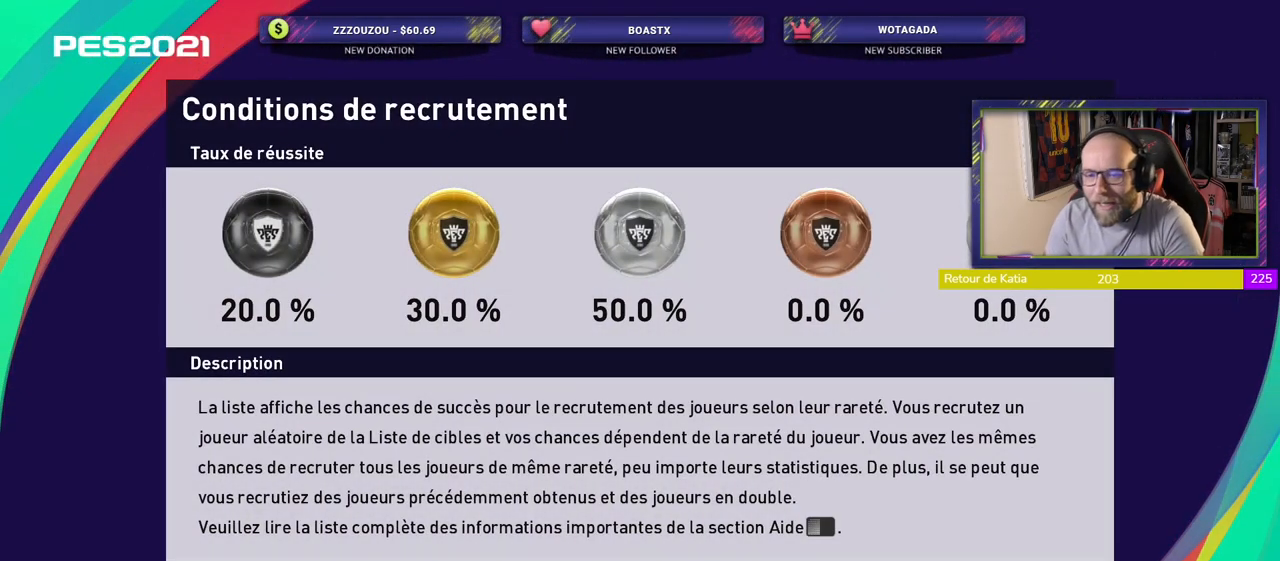
{"buttons": [], "left_stick": "center", "events": [[60, "CIRCLE", "up"]]}
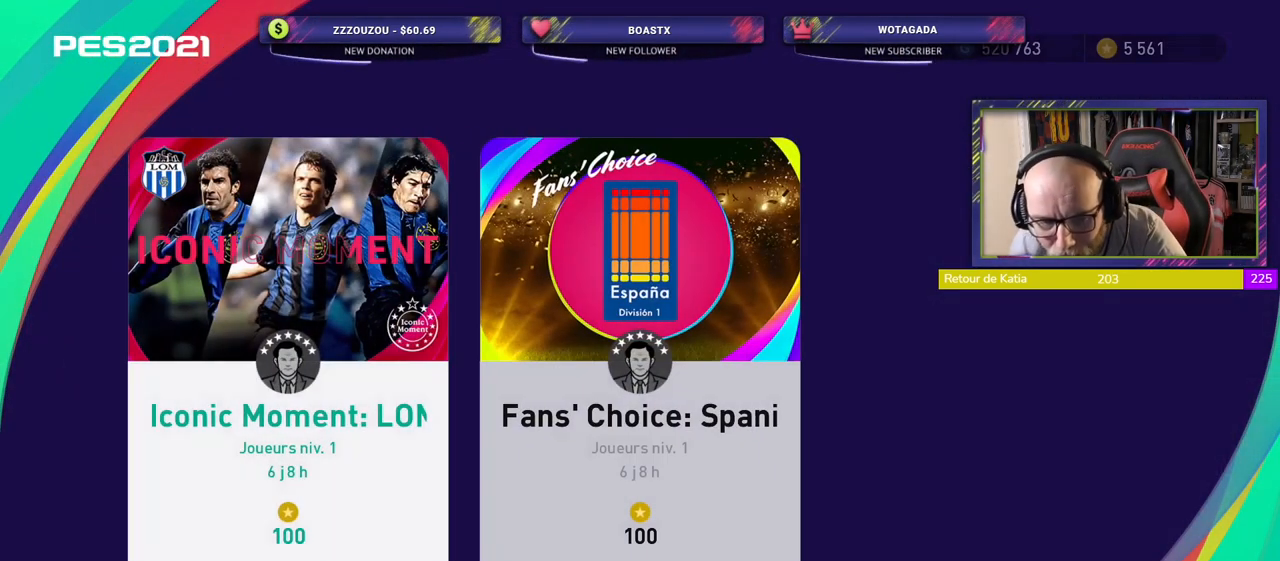
{"buttons": [], "left_stick": "center", "events": []}
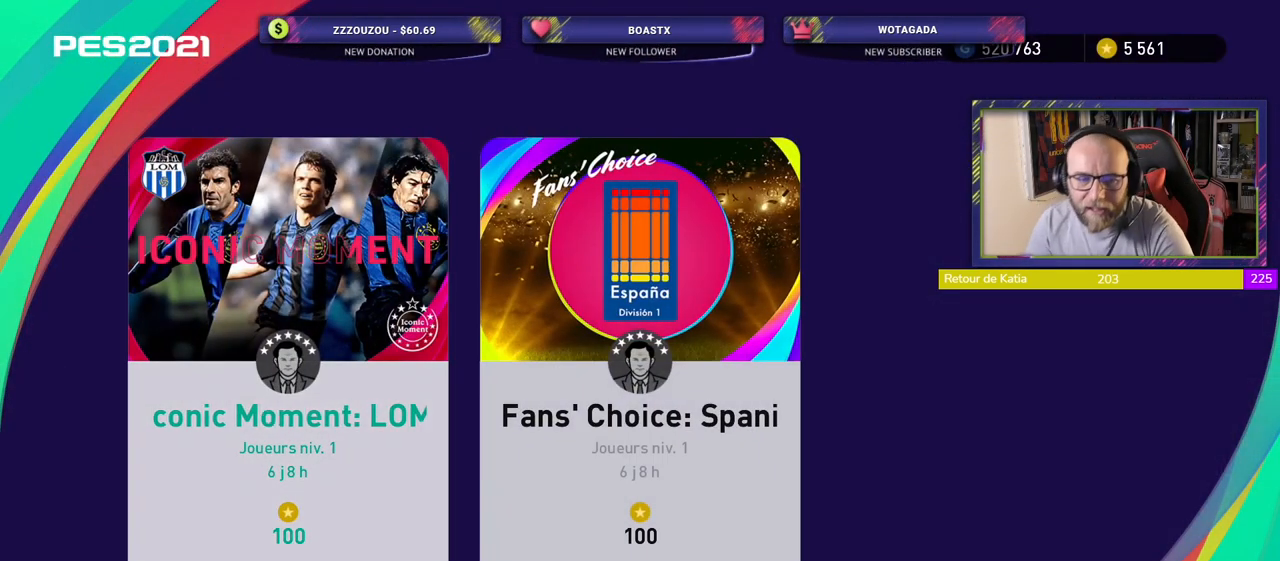
{"buttons": [], "left_stick": "center", "events": []}
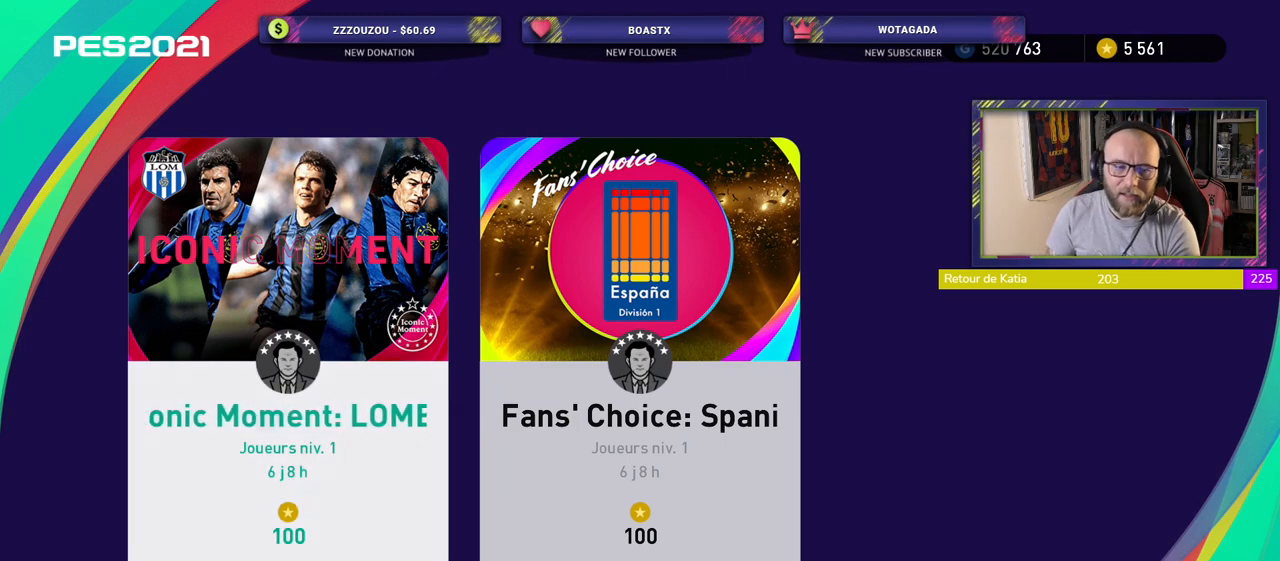
{"buttons": [], "left_stick": "center", "events": []}
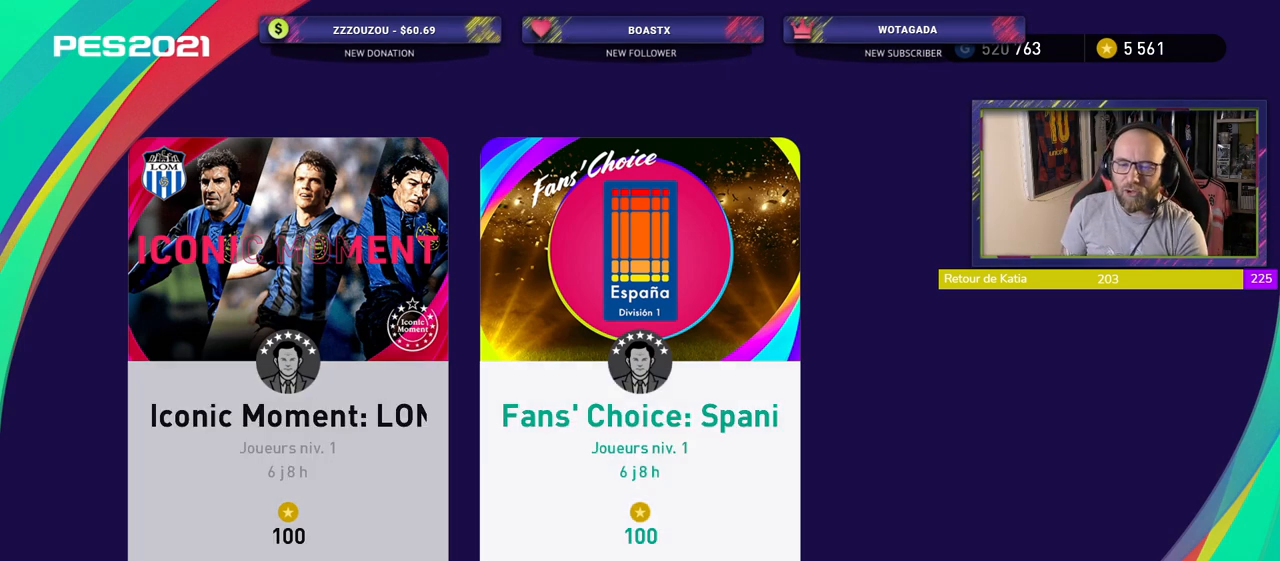
{"buttons": ["CROSS"], "left_stick": "center", "events": [[500, "CROSS", "down"]]}
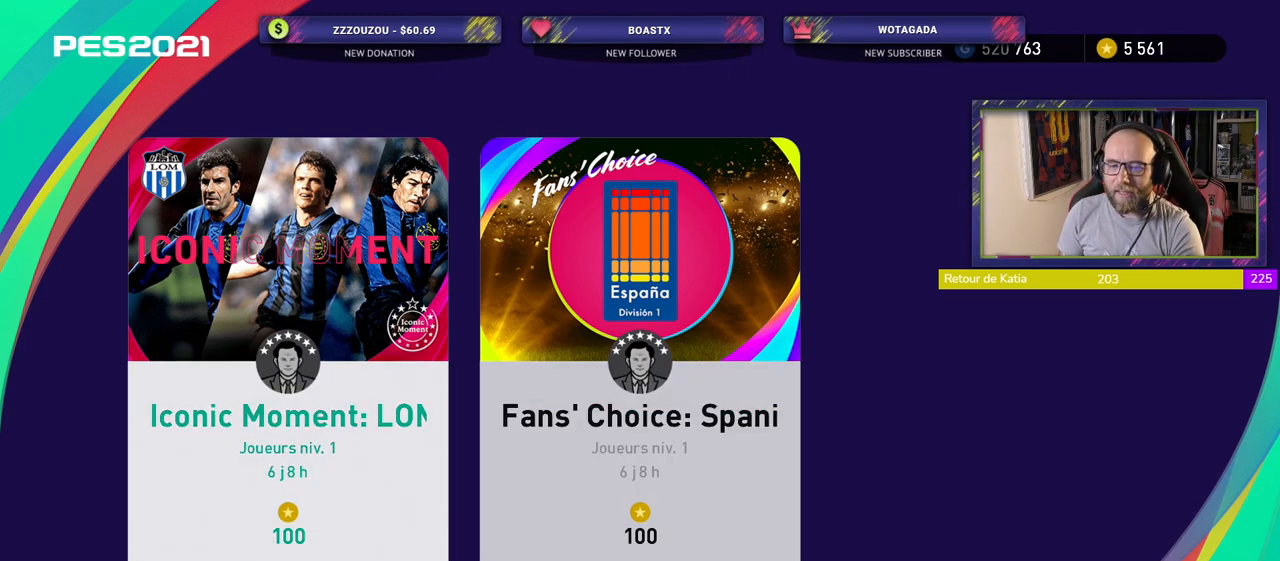
{"buttons": [], "left_stick": "center", "events": [[200, "CROSS", "up"]]}
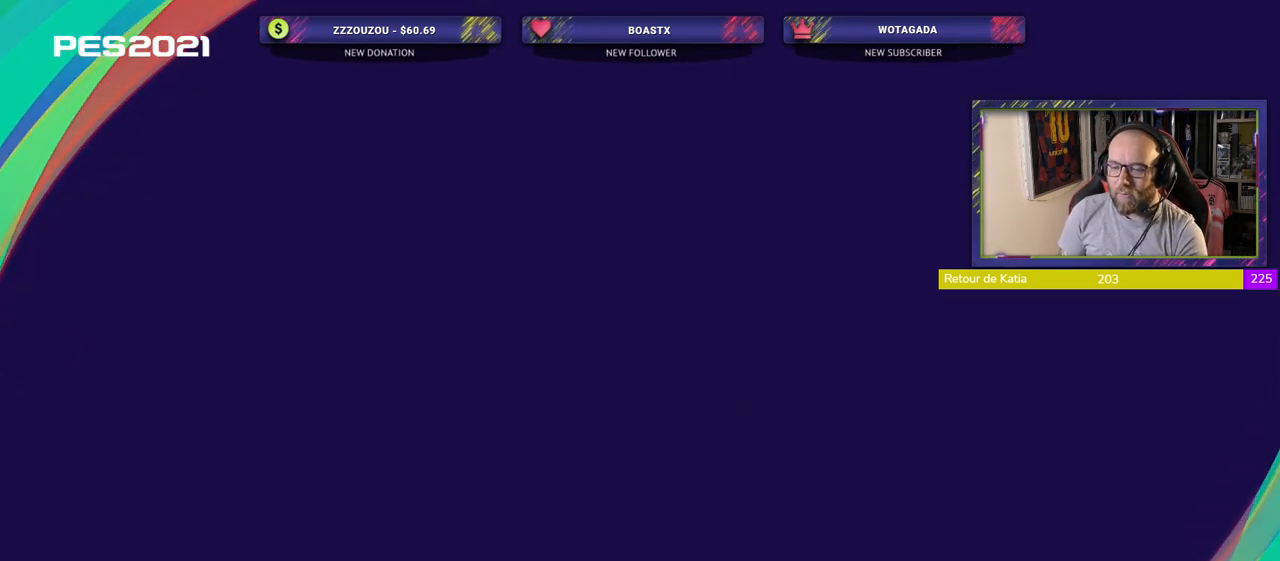
{"buttons": [], "left_stick": "center", "events": []}
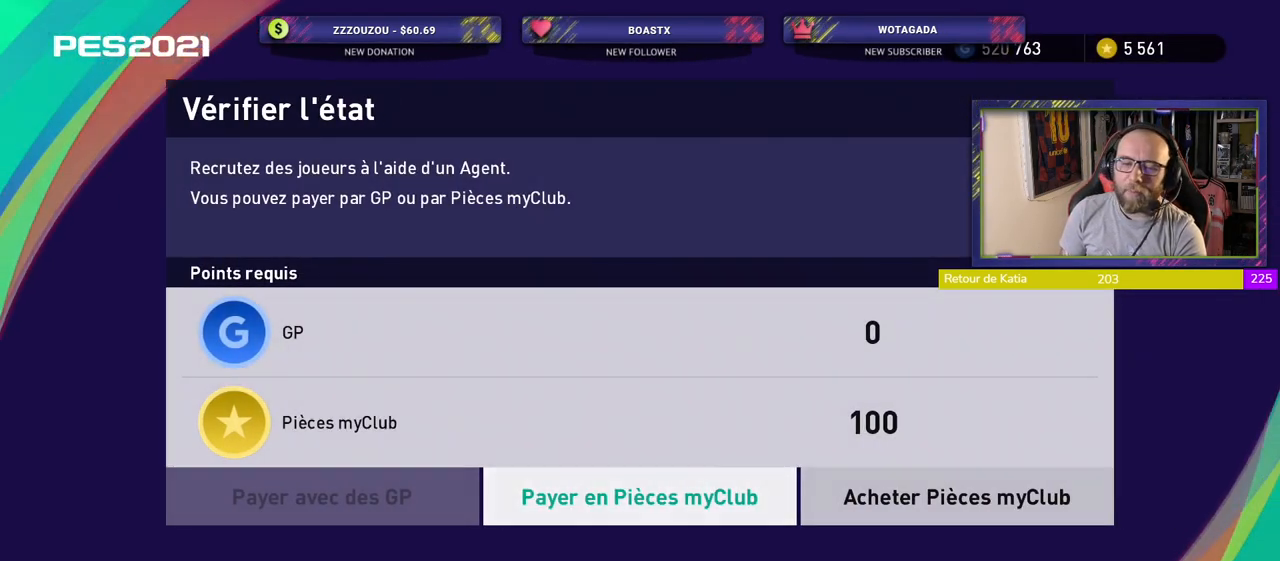
{"buttons": [], "left_stick": "center", "events": [[280, "CROSS", "down"], [500, "CROSS", "up"]]}